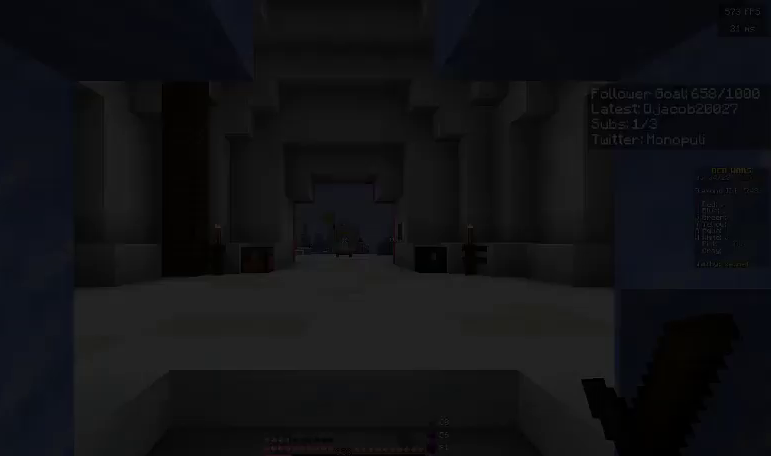
Gameplay with keyboard; each line is a JSON object with the keys held at the frame after it. "events" lists presses ("down") and releases ("up") of "a", "d", "s", "space" and "w" between this image and that frame as [ms after this image, input, new state], when the widget could be followed in between. No other keys are recorded. Mouse input is not recorded.
{"keys": [], "events": []}
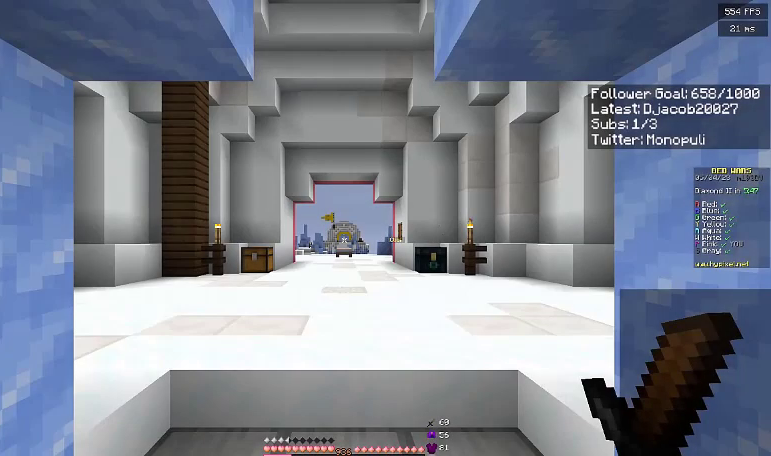
{"keys": [], "events": []}
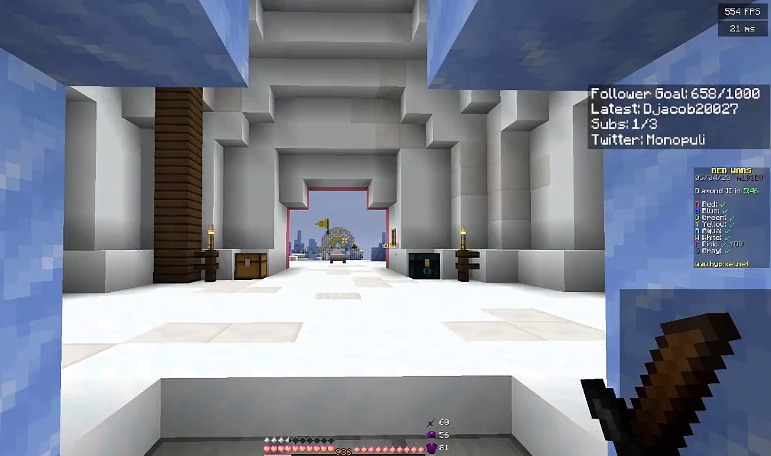
{"keys": ["a"], "events": [[100, "d", "down"], [300, "a", "down"], [300, "d", "up"]]}
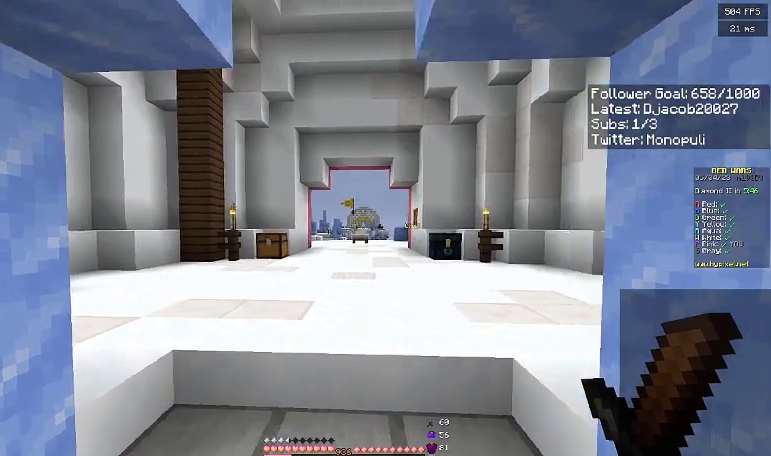
{"keys": ["d"], "events": [[100, "a", "up"], [100, "d", "down"], [200, "d", "up"], [300, "a", "down"], [467, "a", "up"], [500, "d", "down"]]}
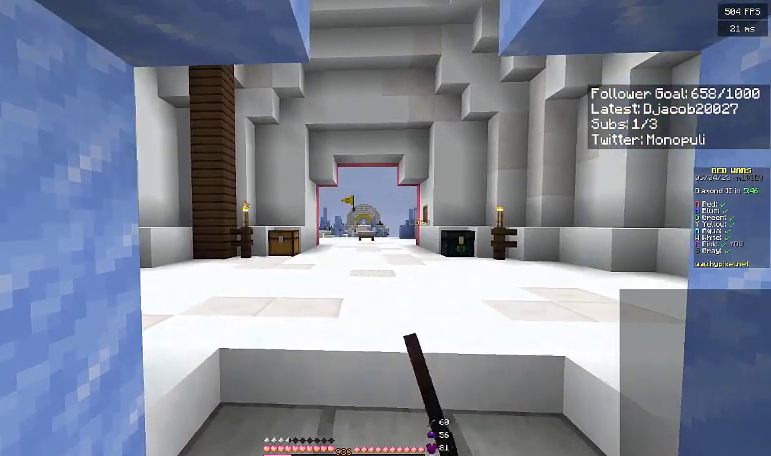
{"keys": [], "events": [[167, "a", "down"], [200, "d", "up"], [300, "d", "down"], [367, "a", "up"], [433, "d", "up"]]}
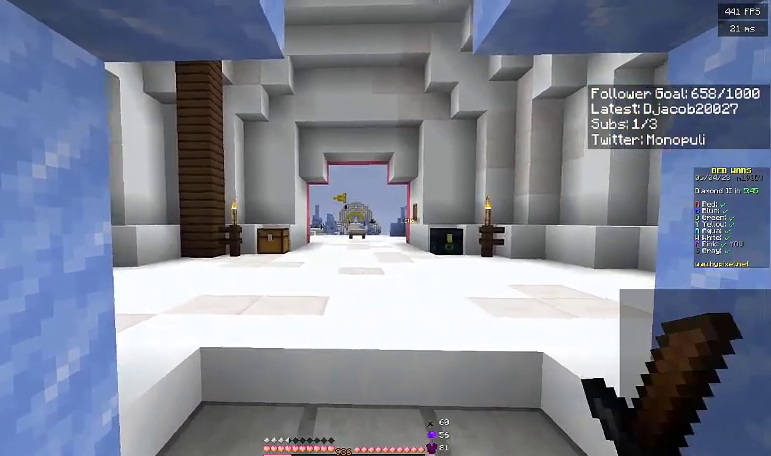
{"keys": [], "events": [[200, "w", "down"], [300, "w", "up"]]}
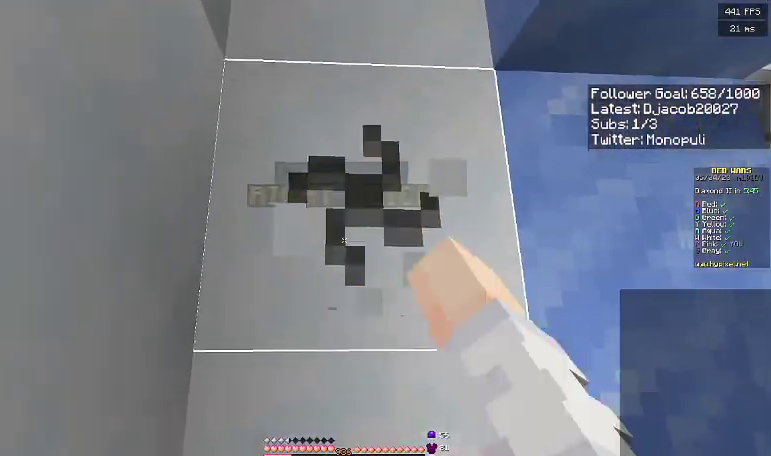
{"keys": ["d"], "events": [[300, "d", "down"]]}
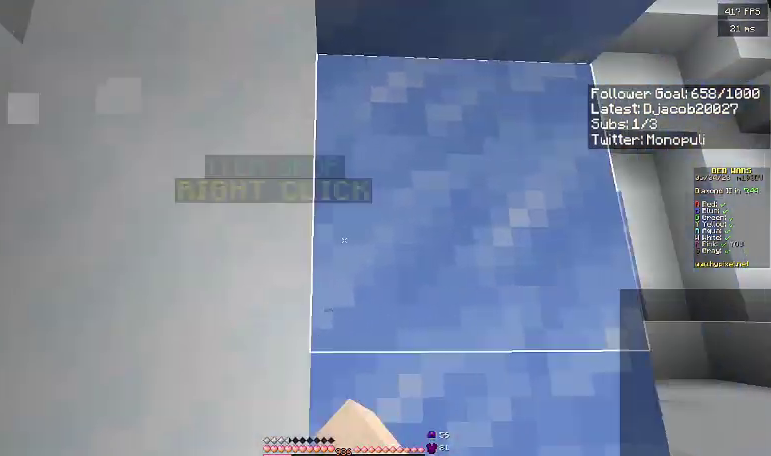
{"keys": [], "events": [[100, "a", "down"], [100, "d", "up"], [267, "a", "up"]]}
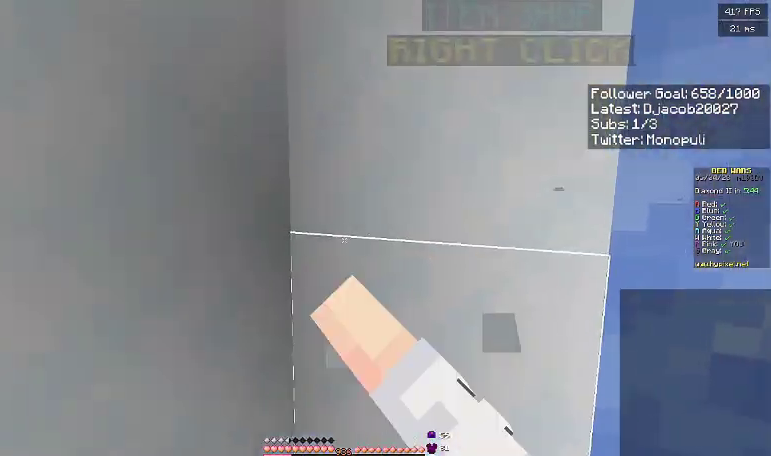
{"keys": [], "events": []}
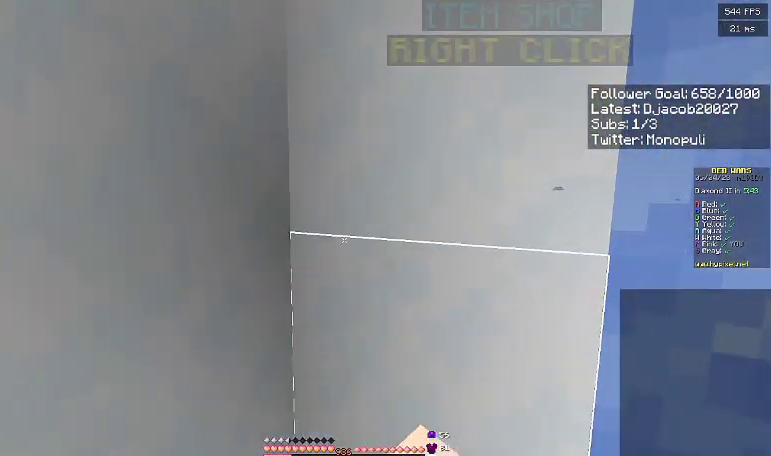
{"keys": ["a"], "events": [[100, "s", "down"], [233, "d", "down"], [333, "s", "up"], [400, "d", "up"], [467, "a", "down"]]}
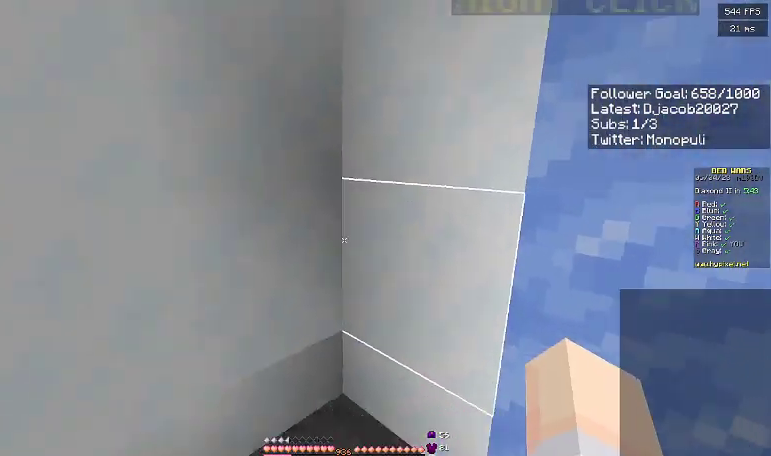
{"keys": ["d"], "events": [[67, "a", "up"], [400, "d", "down"]]}
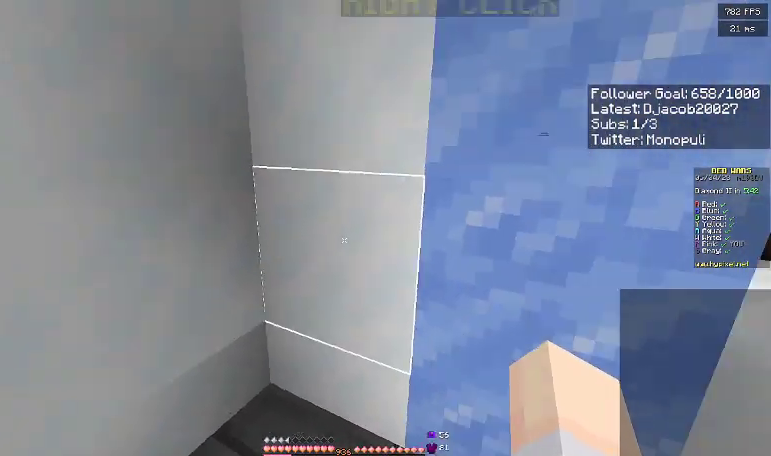
{"keys": [], "events": [[267, "a", "down"], [267, "d", "up"], [467, "a", "up"]]}
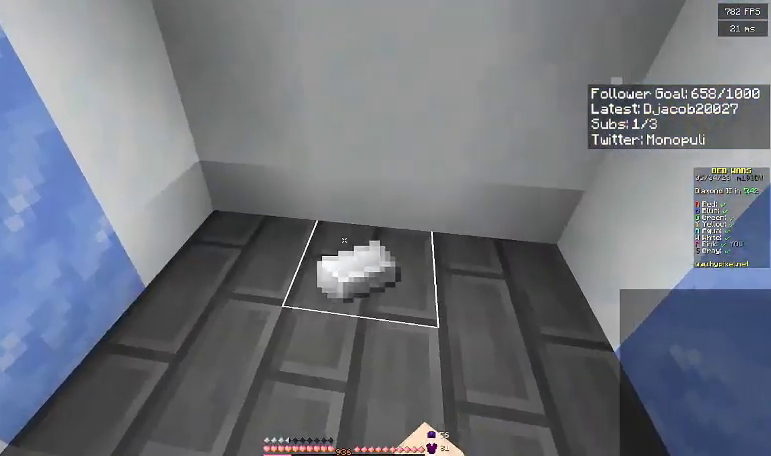
{"keys": ["a"], "events": [[133, "a", "down"], [267, "w", "down"], [333, "w", "up"]]}
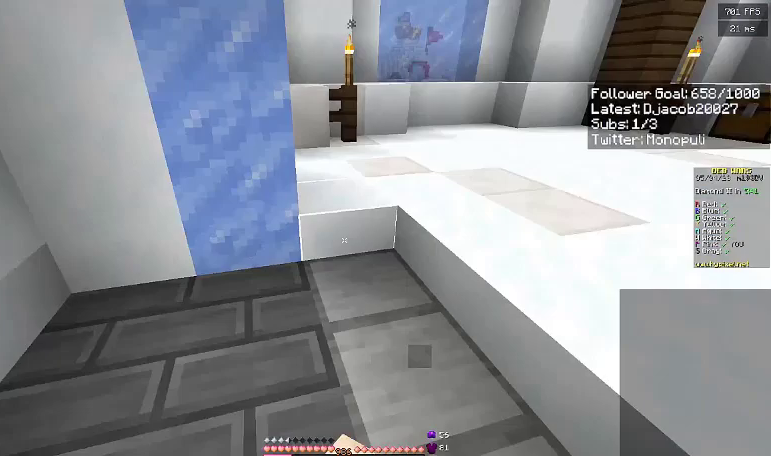
{"keys": ["a"], "events": [[33, "a", "up"], [400, "a", "down"]]}
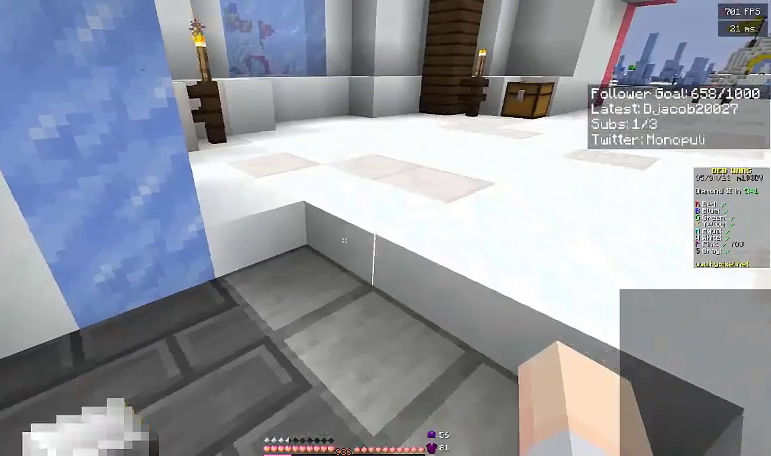
{"keys": [], "events": [[100, "a", "up"]]}
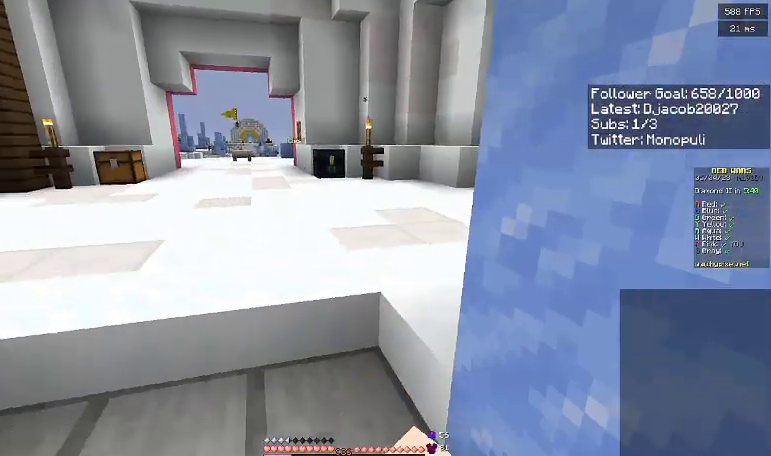
{"keys": [], "events": []}
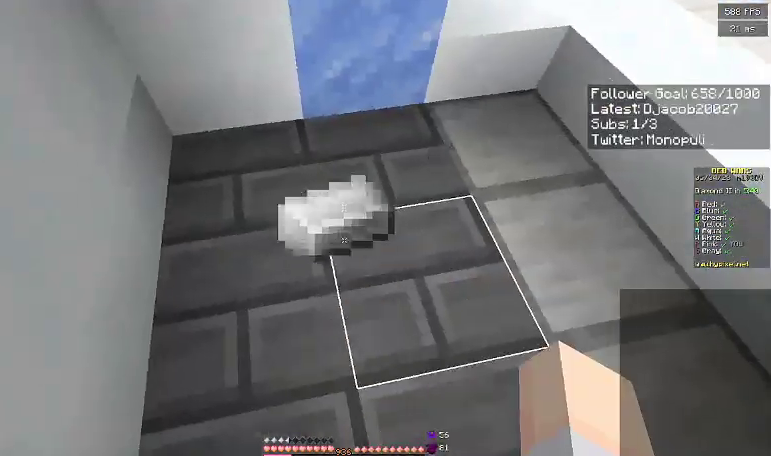
{"keys": ["d"], "events": [[233, "d", "down"]]}
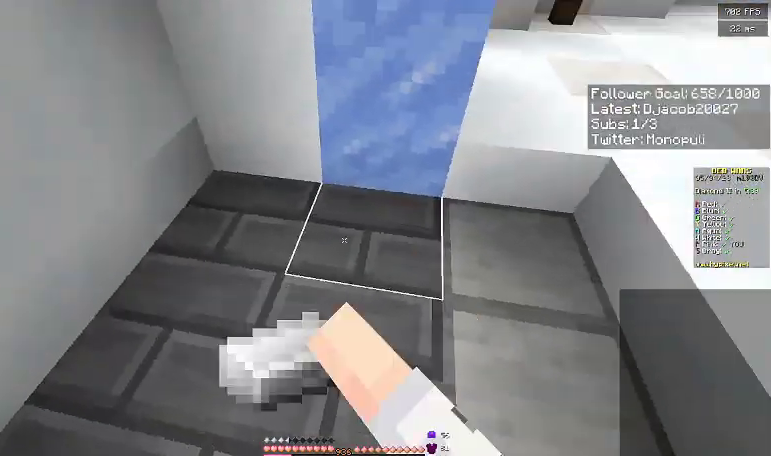
{"keys": ["w"], "events": [[67, "w", "down"], [233, "space", "down"], [433, "space", "up"], [500, "d", "up"]]}
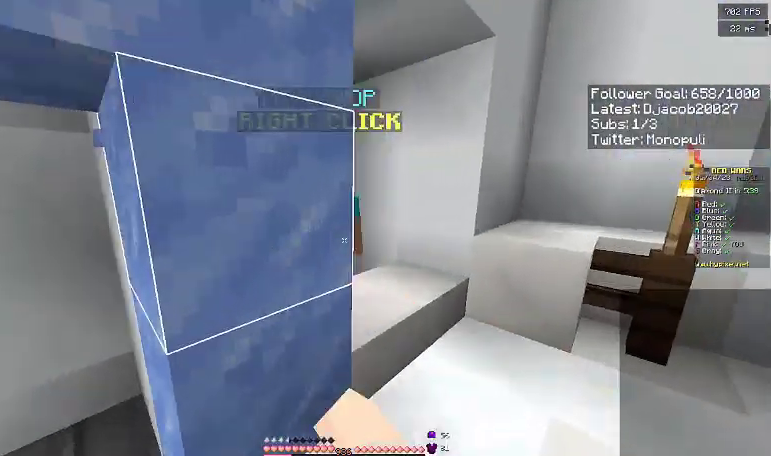
{"keys": [], "events": [[267, "w", "up"]]}
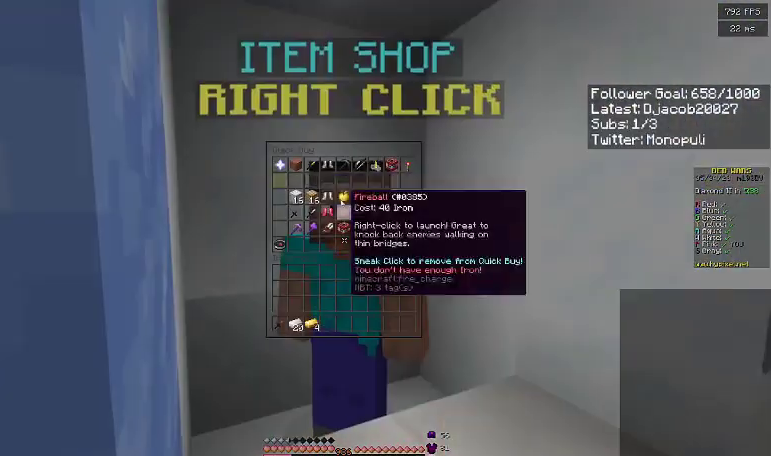
{"keys": [], "events": []}
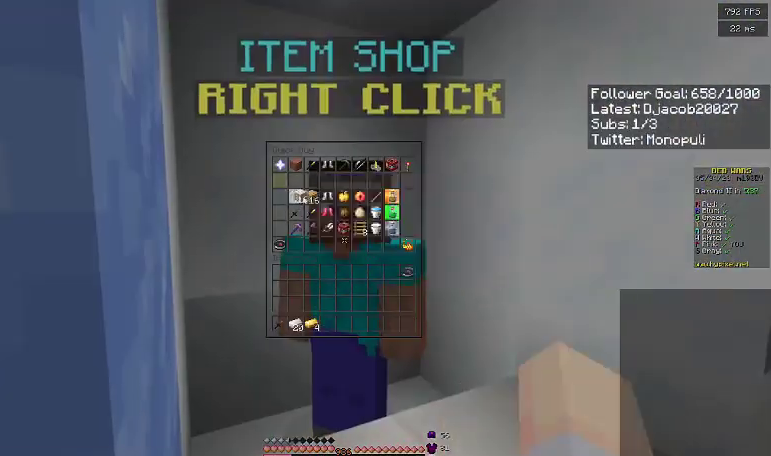
{"keys": [], "events": []}
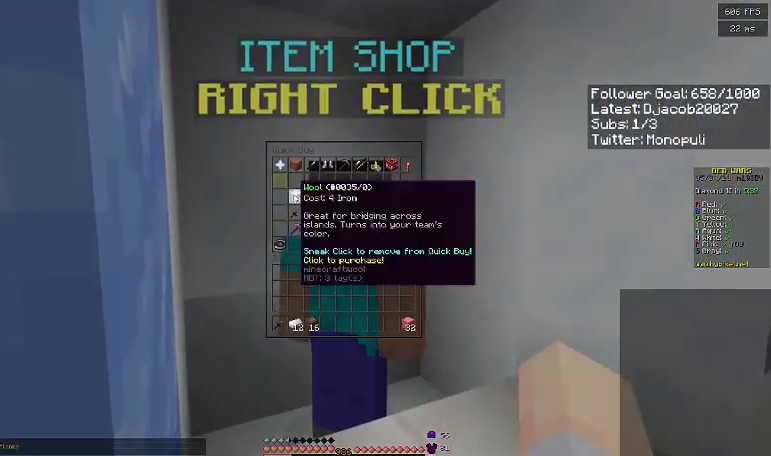
{"keys": [], "events": []}
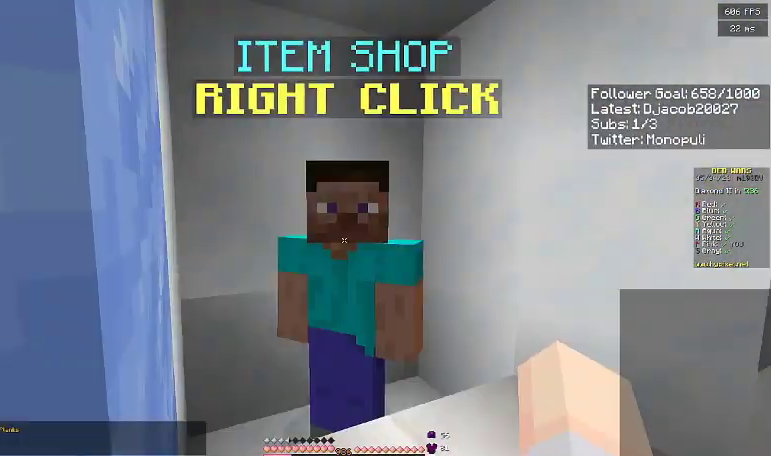
{"keys": ["space", "w"], "events": [[133, "d", "down"], [300, "w", "down"], [400, "space", "down"], [500, "d", "up"]]}
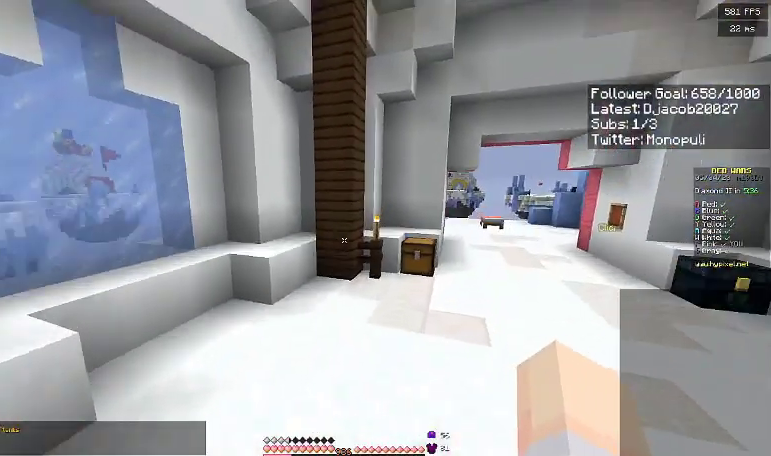
{"keys": ["space", "w"], "events": [[67, "space", "up"], [400, "space", "down"]]}
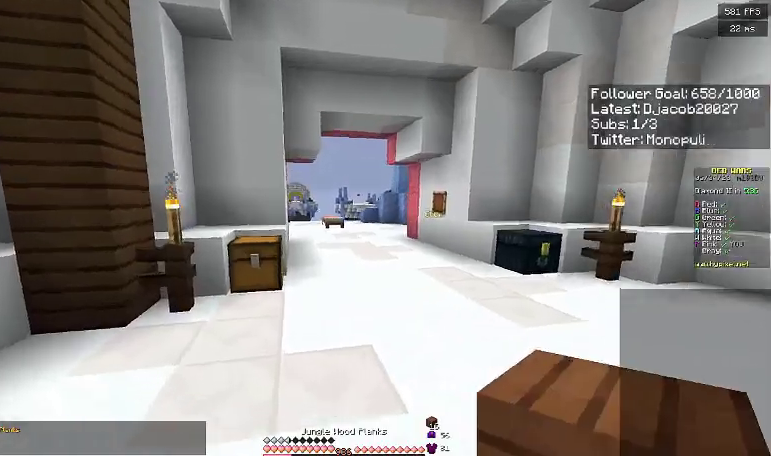
{"keys": ["space", "w"], "events": []}
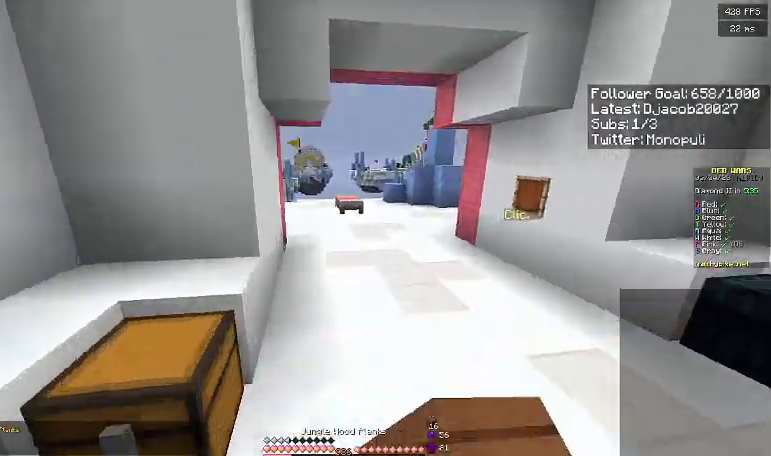
{"keys": ["w"], "events": [[267, "space", "up"]]}
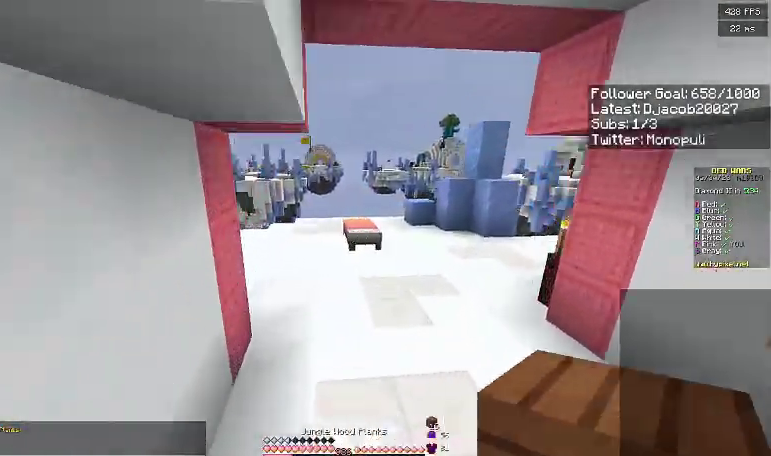
{"keys": ["w"], "events": [[100, "space", "down"], [367, "space", "up"]]}
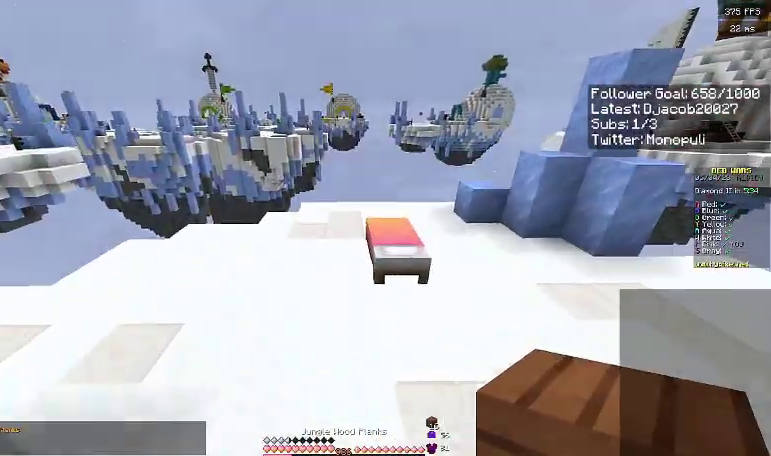
{"keys": ["s"], "events": [[400, "w", "up"], [467, "s", "down"]]}
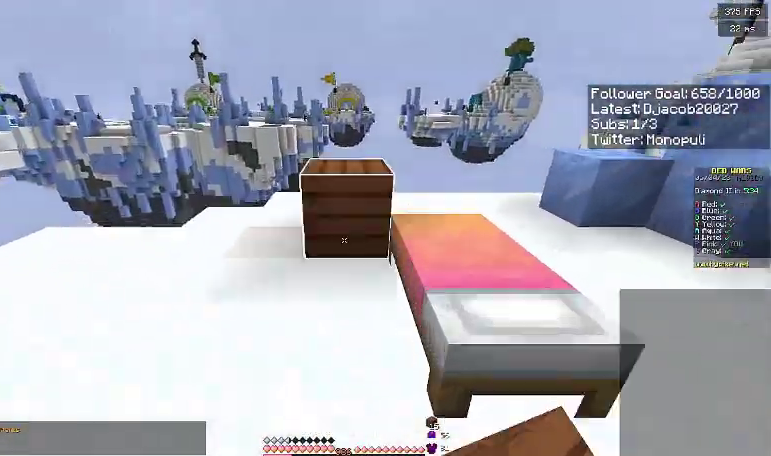
{"keys": ["d", "w"], "events": [[233, "d", "down"], [300, "s", "up"], [400, "w", "down"]]}